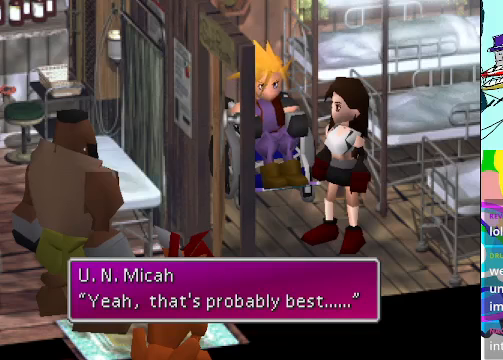
Gameplay with a controller (Xbox layout); each line is a JSON object with the inputs held at the frame after it. "events" lists button and stick changes between this image and that frame as [ms after this image, input, new state], when the widget could be followed in between. Not read: L3 R3 right_stick.
{"buttons": [], "left_stick": "center", "events": [[366, "B", "down"], [500, "B", "up"]]}
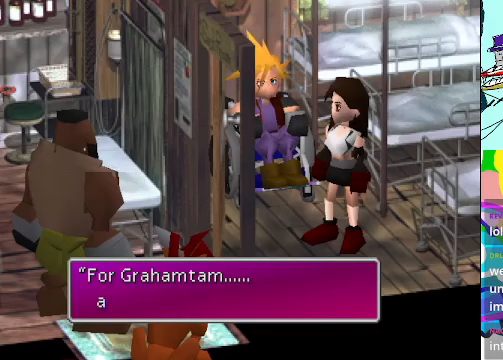
{"buttons": [], "left_stick": "center", "events": []}
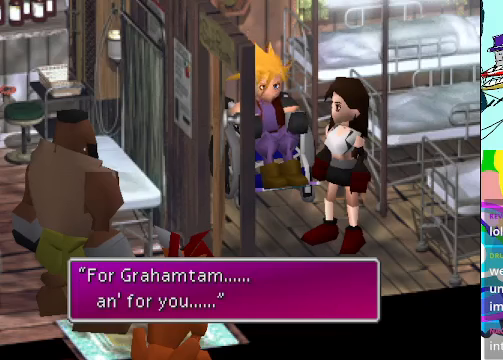
{"buttons": [], "left_stick": "center", "events": []}
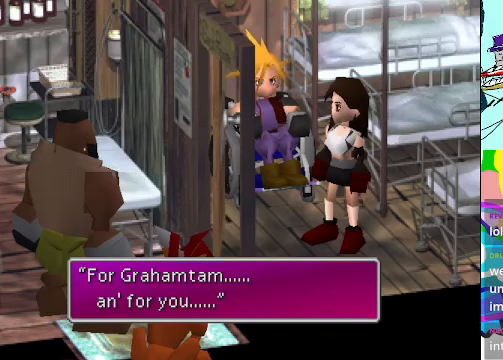
{"buttons": [], "left_stick": "center", "events": []}
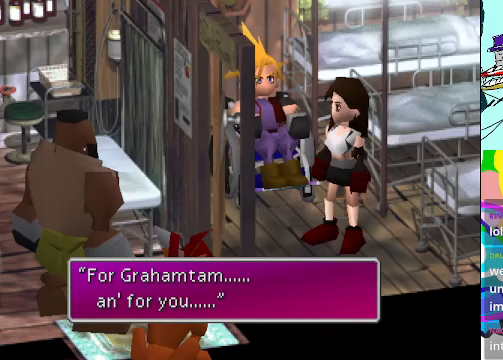
{"buttons": [], "left_stick": "center", "events": [[66, "B", "down"], [266, "B", "up"]]}